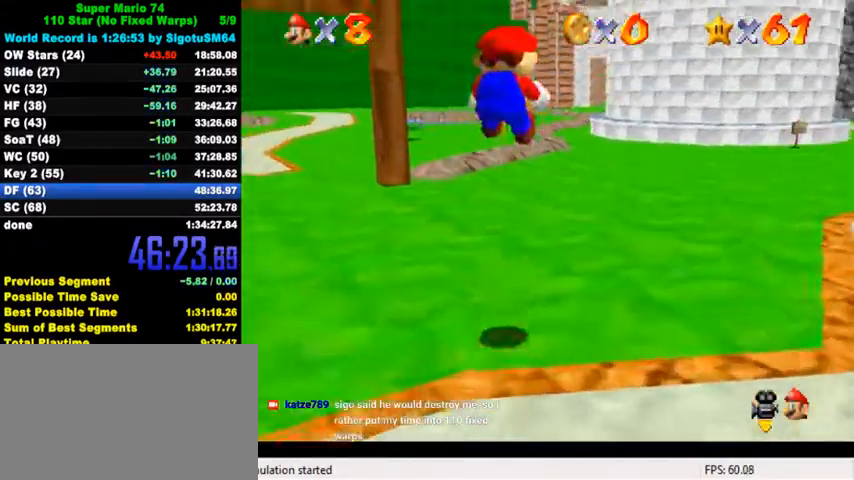
Gameplay with keyboard; each line is a JSON object with the keys held at the frame after it. "events" lists presses ("down") and releases ("up") of "a", "c", "ctrl", "d", "down", "left", "return", "right", "s", "shift", "up", "w", "x" and "y" between this image and that frame as [ms after this image, input, new state], when the widget could be followed in between. No other keys are recorded. Mouse input is not recorded.
{"keys": ["up"], "events": [[67, "left", "down"], [67, "s", "up"], [233, "left", "up"]]}
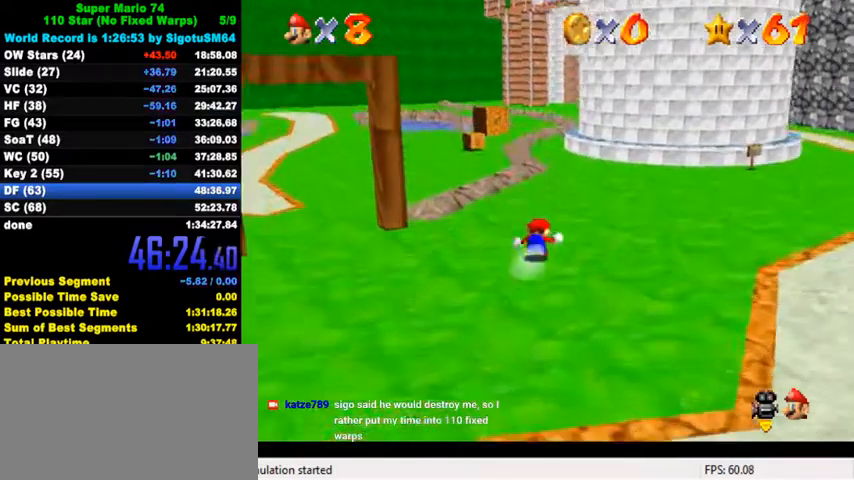
{"keys": ["ctrl", "shift", "up"], "events": [[100, "ctrl", "down"], [267, "ctrl", "up"], [467, "ctrl", "down"], [500, "shift", "down"]]}
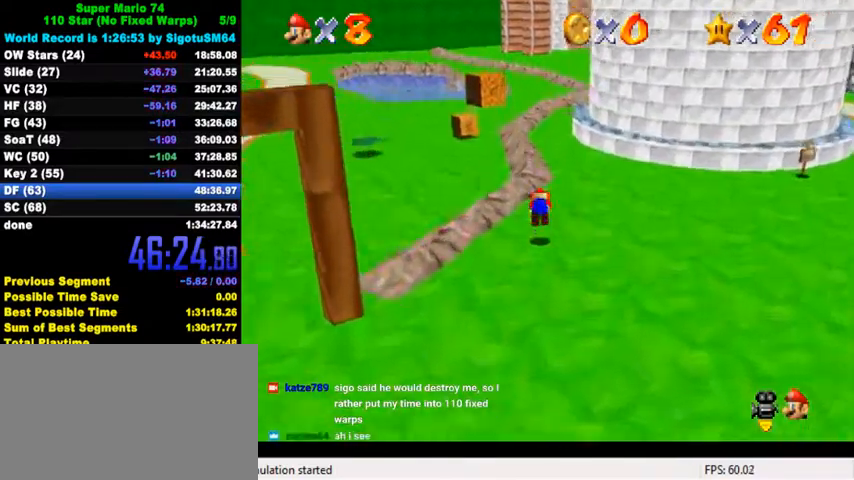
{"keys": ["up"], "events": [[167, "ctrl", "up"], [167, "shift", "up"], [200, "left", "down"], [367, "left", "up"]]}
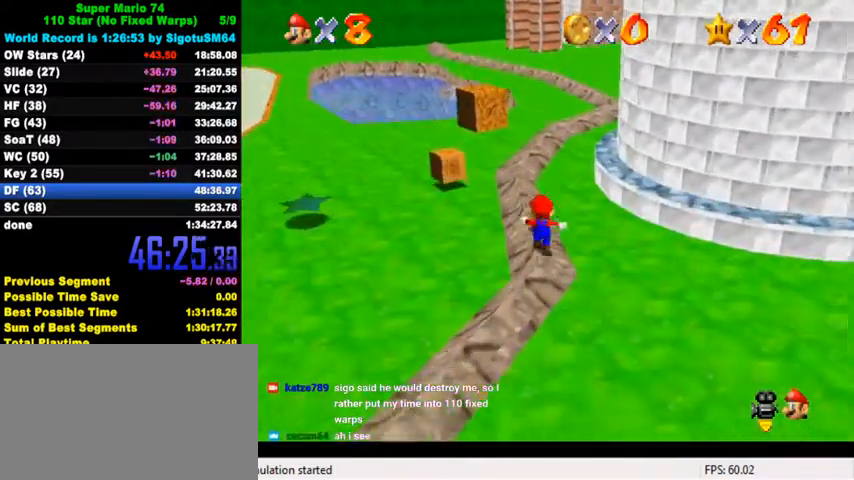
{"keys": ["up"], "events": [[33, "ctrl", "down"], [33, "shift", "down"], [300, "ctrl", "up"], [300, "shift", "up"]]}
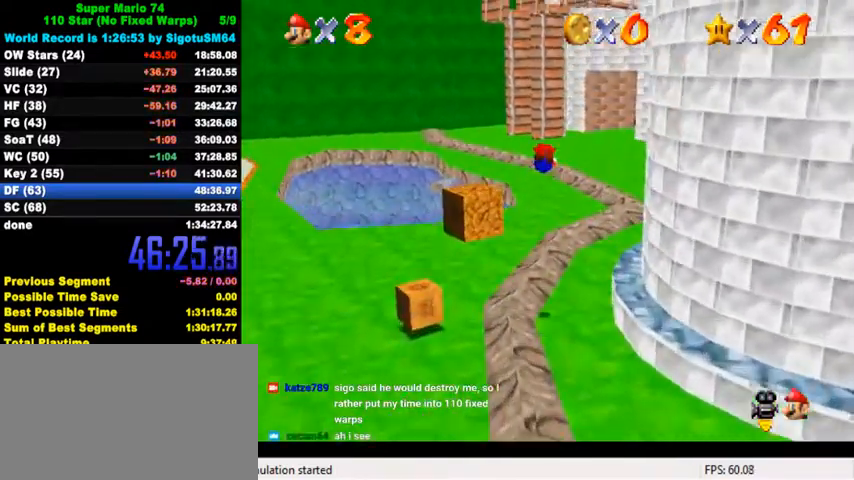
{"keys": ["up"], "events": []}
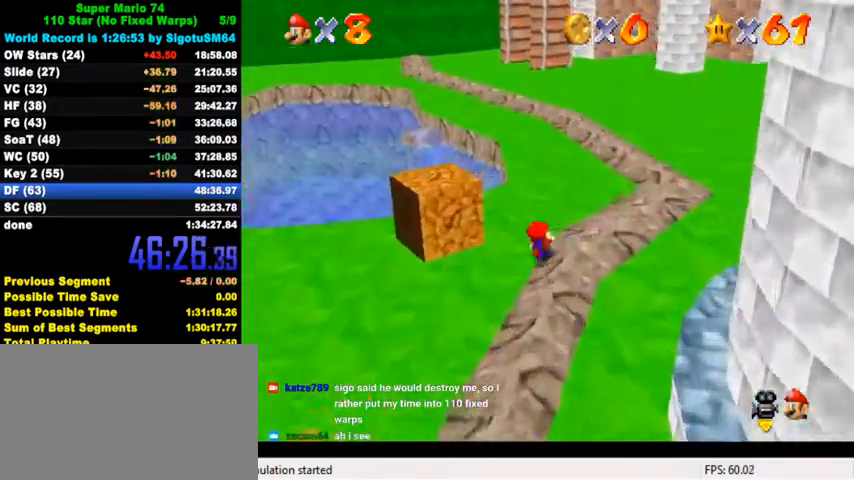
{"keys": ["up"], "events": [[33, "ctrl", "down"], [67, "shift", "down"], [200, "ctrl", "up"], [200, "left", "down"], [200, "shift", "up"], [433, "left", "up"]]}
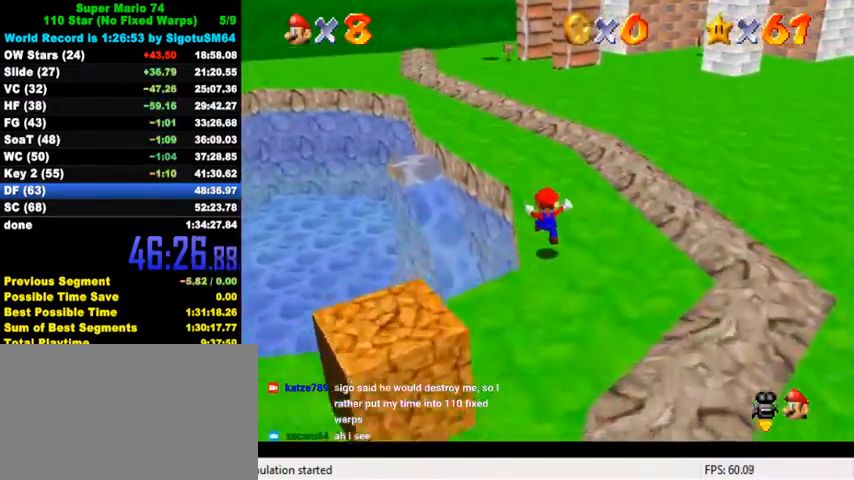
{"keys": ["up"], "events": [[167, "ctrl", "down"], [167, "shift", "down"], [433, "shift", "up"], [467, "ctrl", "up"]]}
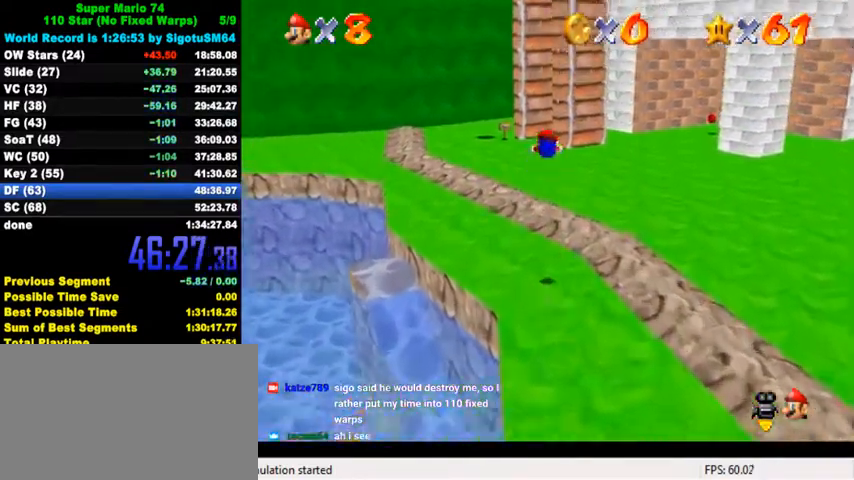
{"keys": ["up"], "events": [[400, "right", "down"], [500, "right", "up"]]}
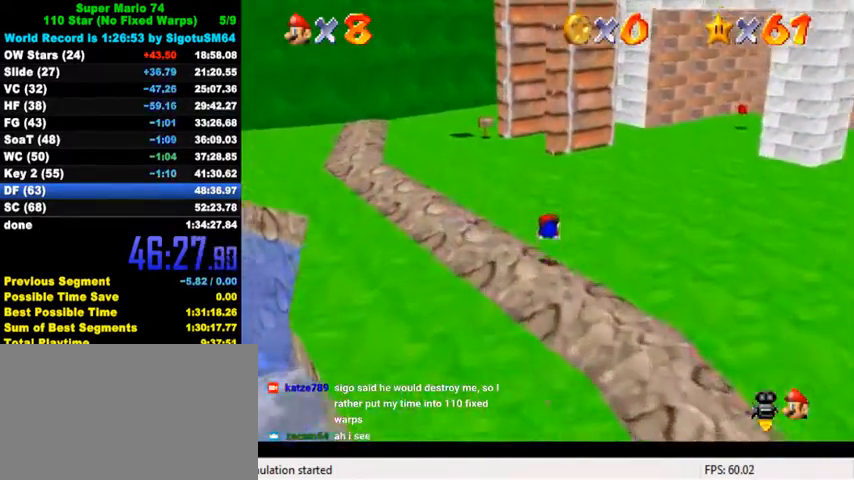
{"keys": ["up"], "events": [[100, "ctrl", "down"], [133, "shift", "down"], [233, "right", "down"], [267, "ctrl", "up"], [267, "shift", "up"], [467, "right", "up"]]}
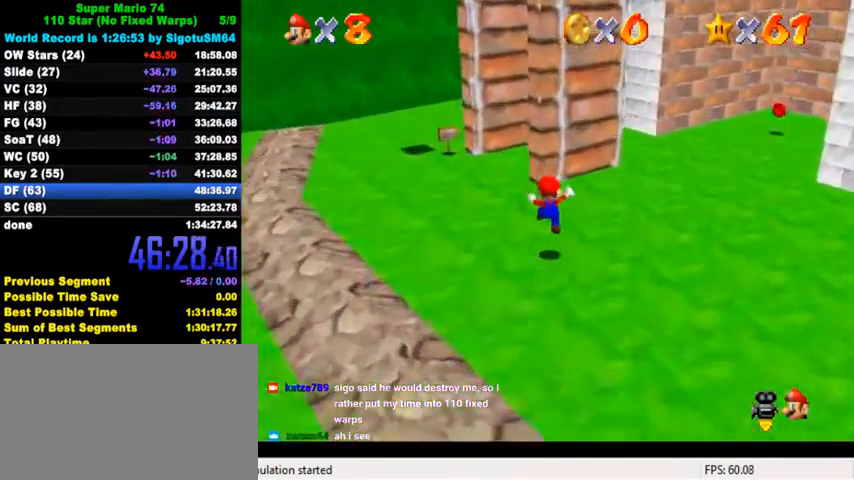
{"keys": ["shift", "up", "y"], "events": [[200, "left", "down"], [267, "y", "down"], [300, "left", "up"], [300, "shift", "down"]]}
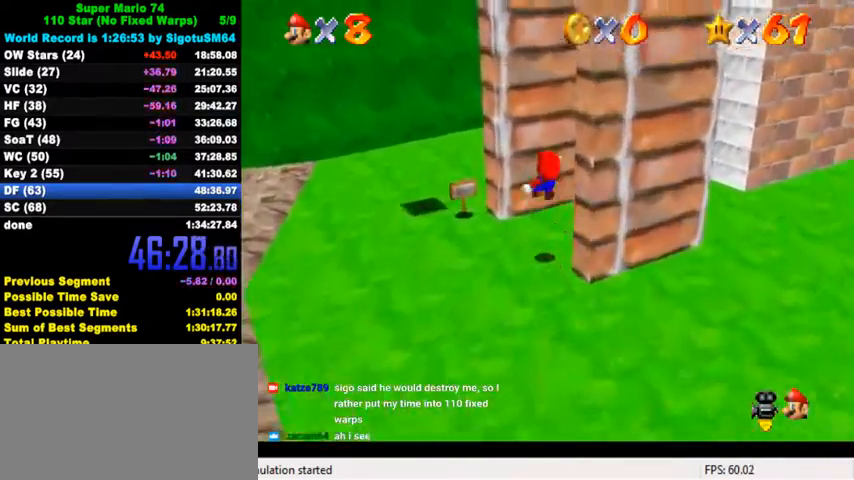
{"keys": ["down", "right", "shift"], "events": [[67, "left", "down"], [167, "shift", "up"], [200, "left", "up"], [200, "right", "down"], [200, "up", "up"], [200, "y", "up"], [267, "down", "down"], [267, "shift", "down"]]}
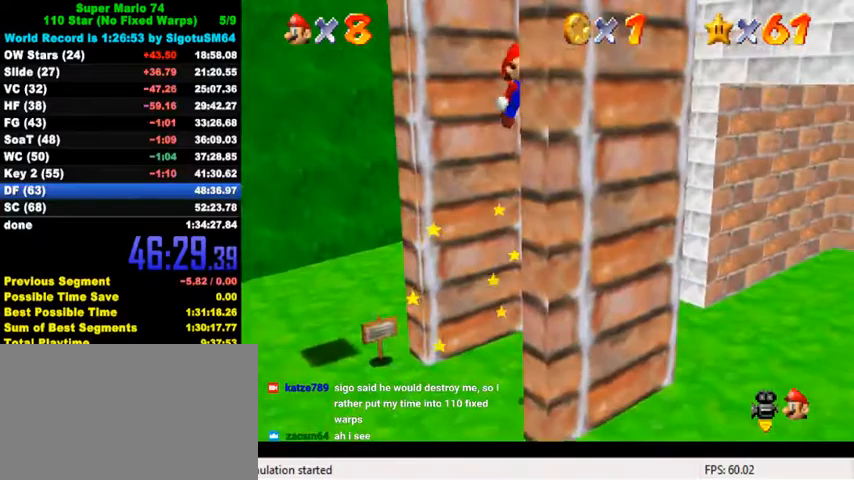
{"keys": ["left", "right"], "events": [[133, "shift", "up"], [167, "left", "down"], [200, "down", "up"], [200, "right", "up"], [200, "shift", "down"], [400, "shift", "up"], [500, "right", "down"]]}
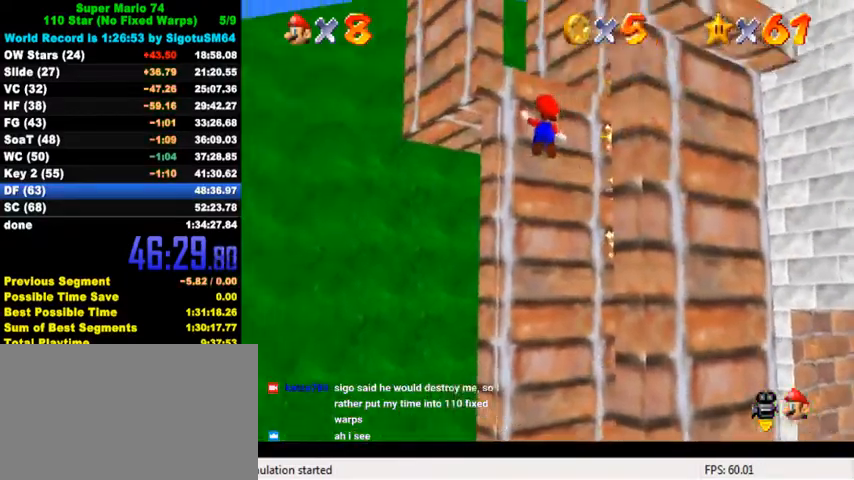
{"keys": ["down", "right", "shift"], "events": [[33, "down", "down"], [67, "left", "up"], [67, "shift", "down"]]}
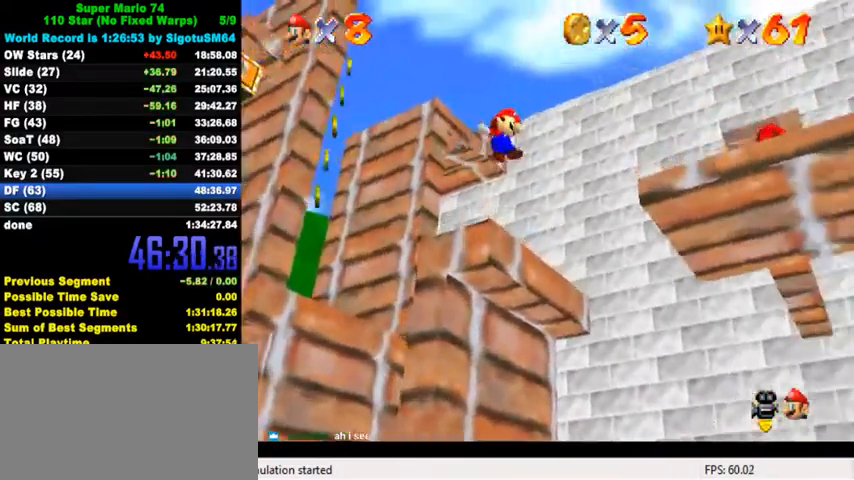
{"keys": ["d"], "events": [[33, "d", "down"], [167, "d", "up"], [200, "down", "up"], [267, "d", "down"], [367, "d", "up"], [367, "down", "down"], [367, "left", "down"], [400, "left", "up"], [433, "d", "down"], [467, "down", "up"], [467, "right", "up"], [500, "shift", "up"]]}
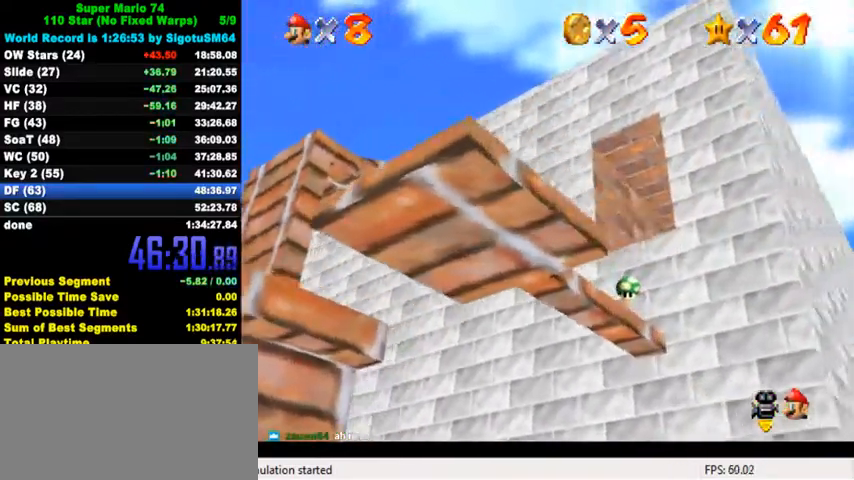
{"keys": ["left"], "events": [[33, "d", "up"], [267, "left", "down"], [333, "down", "down"], [467, "down", "up"]]}
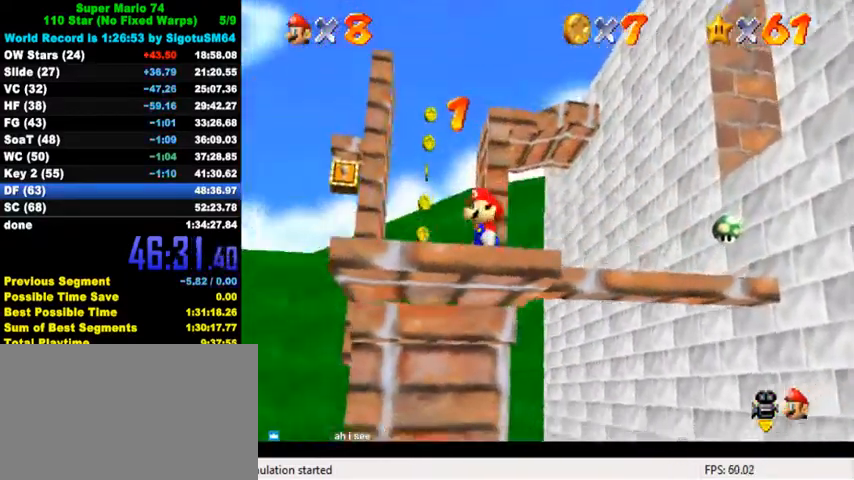
{"keys": ["left"], "events": [[167, "left", "up"], [500, "left", "down"]]}
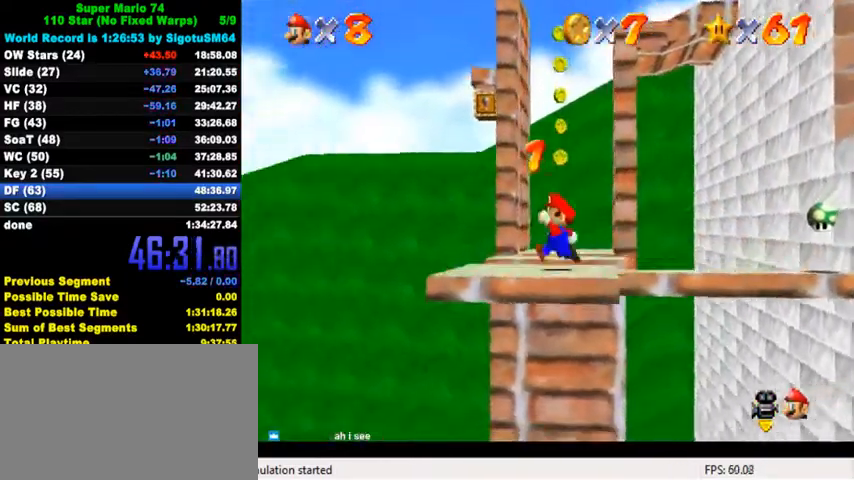
{"keys": ["up"], "events": [[33, "up", "down"], [200, "left", "up"], [367, "shift", "down"], [500, "shift", "up"]]}
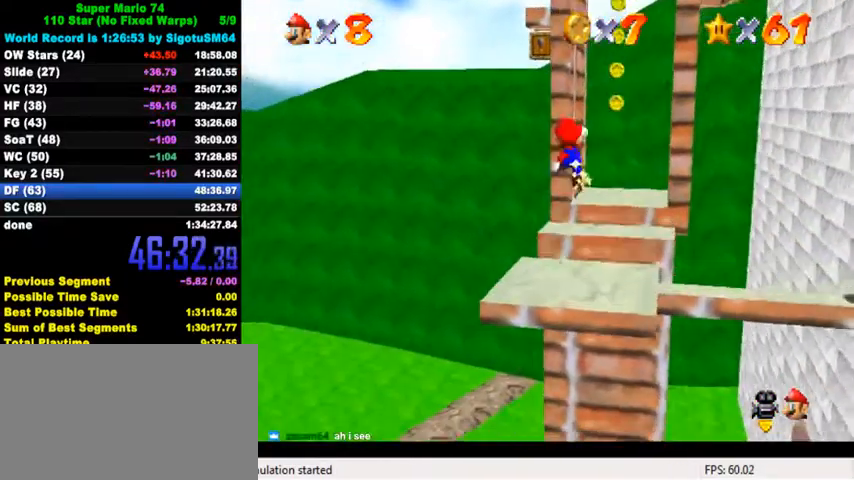
{"keys": ["shift", "up"], "events": [[67, "left", "down"], [300, "left", "up"], [500, "shift", "down"]]}
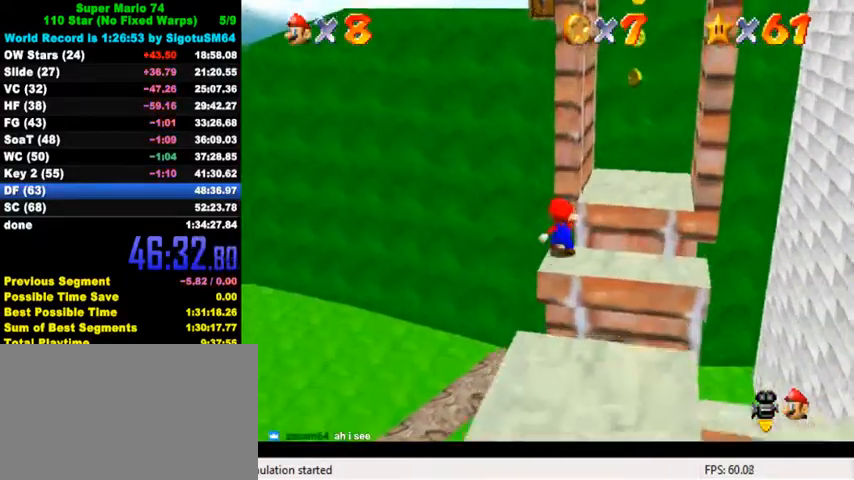
{"keys": ["shift", "up"], "events": [[33, "left", "down"], [500, "left", "up"]]}
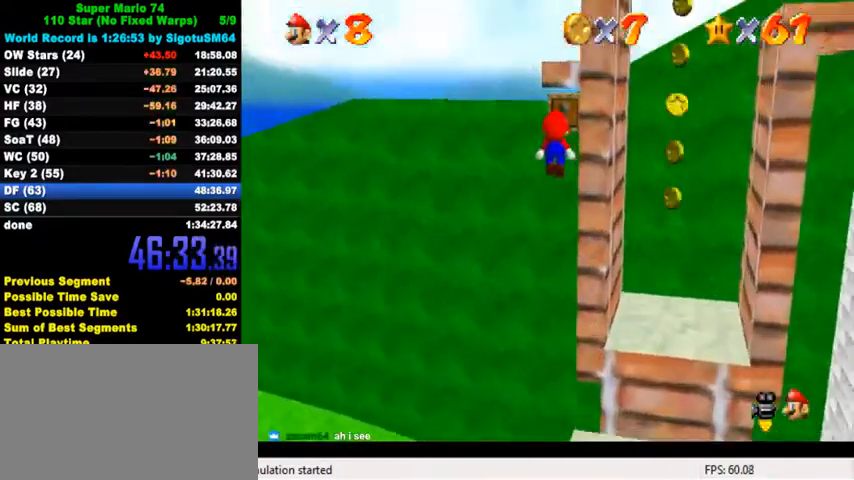
{"keys": ["right", "shift", "up", "y"], "events": [[200, "shift", "up"], [267, "y", "down"], [333, "shift", "down"], [400, "right", "down"]]}
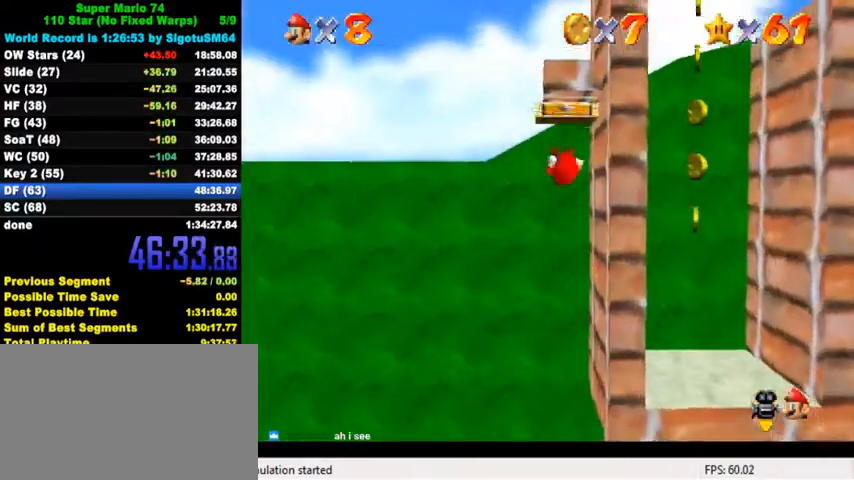
{"keys": [], "events": [[33, "shift", "up"], [33, "y", "up"], [300, "right", "up"], [300, "up", "up"]]}